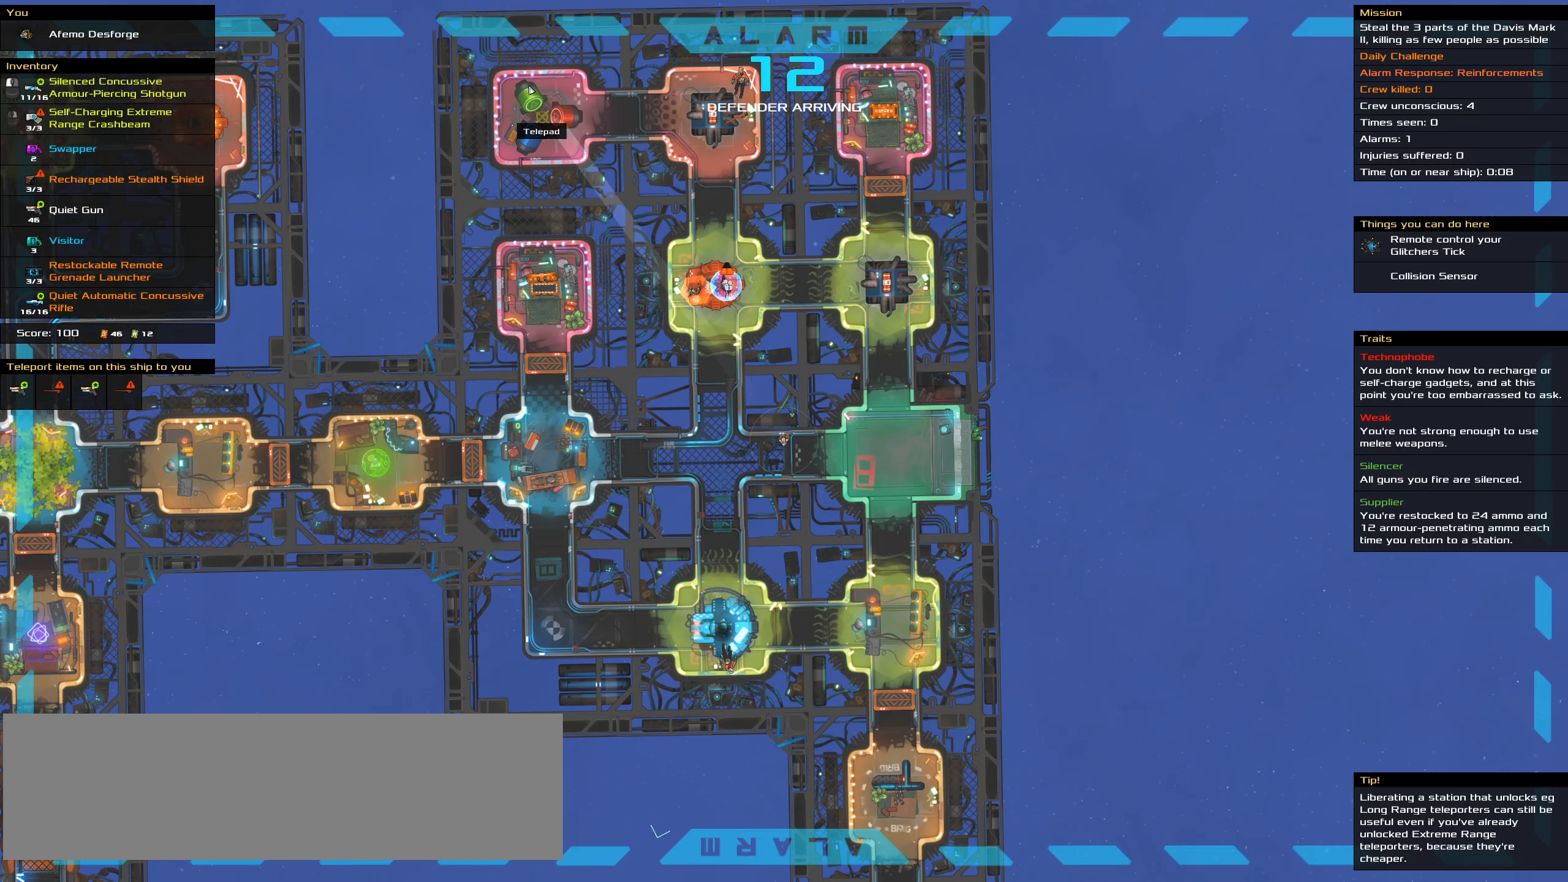
Gameplay with keyboard and mouse; each line is a JSON object with the keys and mouse buttons held at the frame after it. "events" lists presses ("down") and releases ("up") of ".", "/", "0", "1", "2", "3", "4", "5", "6", "7", "8", "9", "a", "alt_l", "alt_r", "b", "backslash", "backspace", "c", "caps_lock", "comma", "ctrl_l", "ctrl_r", "d", "down", "e", "equals", "f", "g", "h", "i", "j", "k", "l", "lbracket", "left", "m", "minus", "n", "o", "p", "q", "quote", "r", "rbracket", "return", "right", "s", "semicolon", "shift_l", "shift_r", "space", "super", "t", "tab", "tilde", "u", "up", "v", "w", "x", "y", "z", "mouse_left", "mouse_wheel" and "mouse_right" between this image and that frame as [ms after this image, input, new state], when the widget could be followed in between. "mouse_left", "mouse_wheel", "mouse_right" = the "left", "wheel", "right" buttons of the "mouse" list. No other keys are recorded. "wheel" means that the mouse wheel is clicked or scrolled. Not read: mouse_move.
{"keys": ["ctrl_l"], "mouse": ["right"], "events": []}
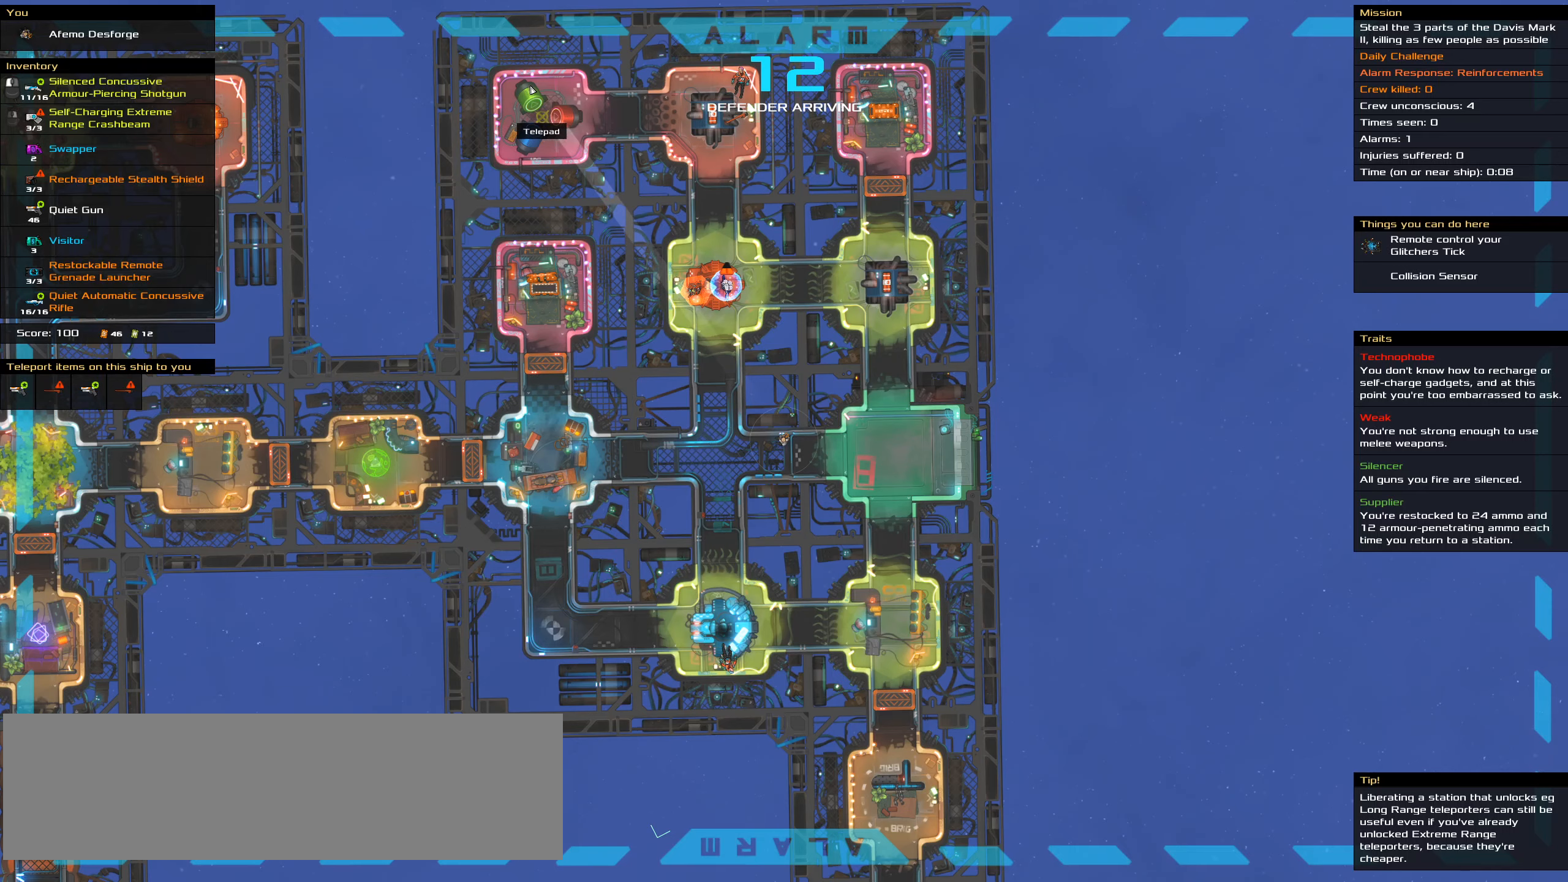
{"keys": ["ctrl_l"], "mouse": ["right"], "events": []}
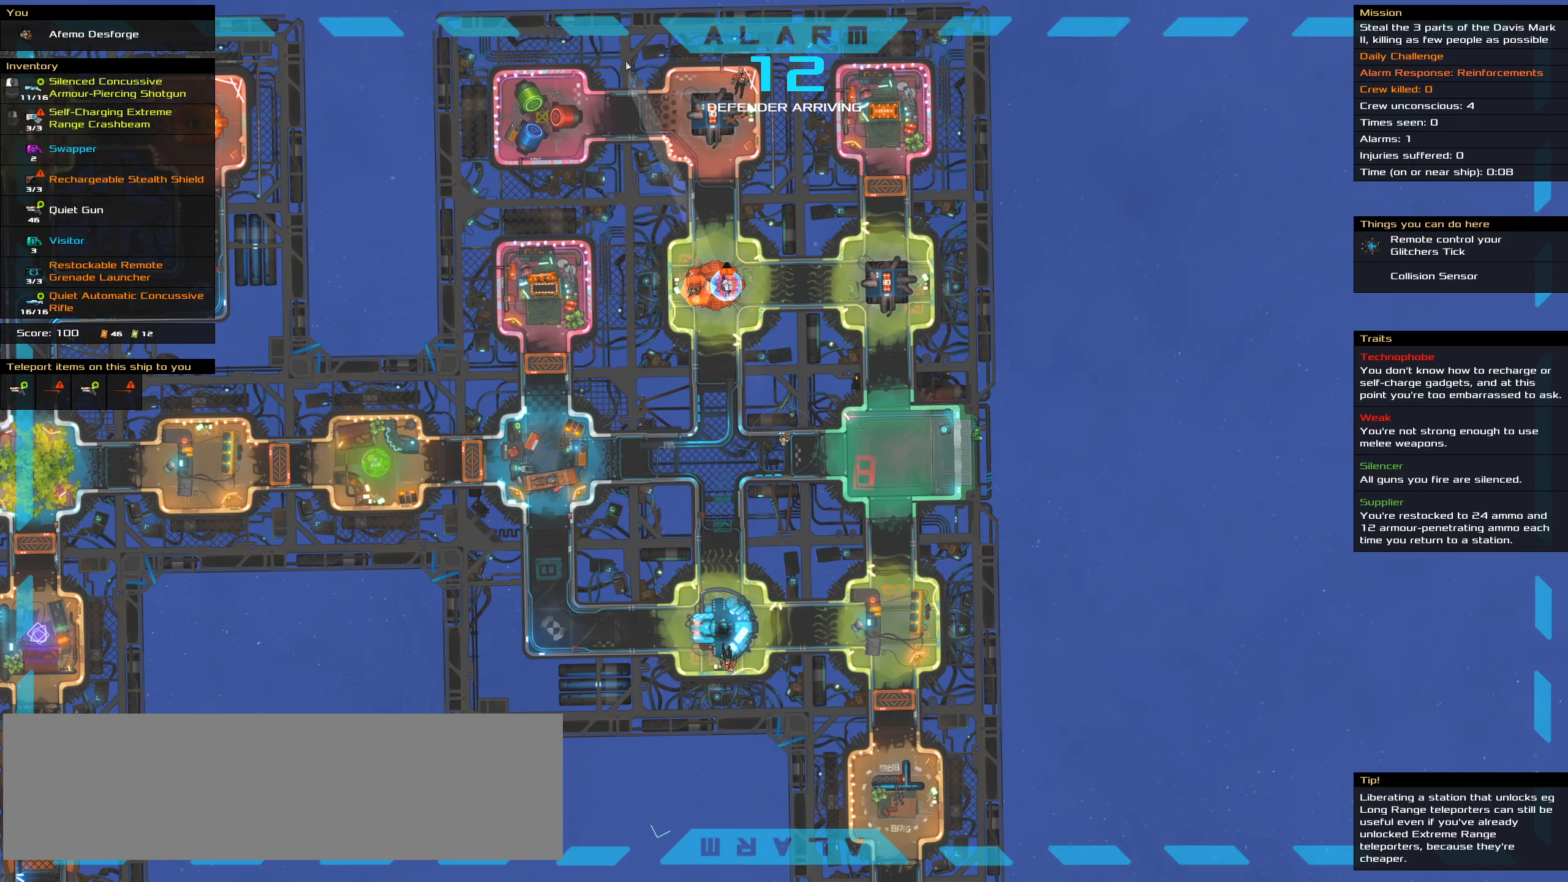
{"keys": ["ctrl_l"], "mouse": ["right"], "events": []}
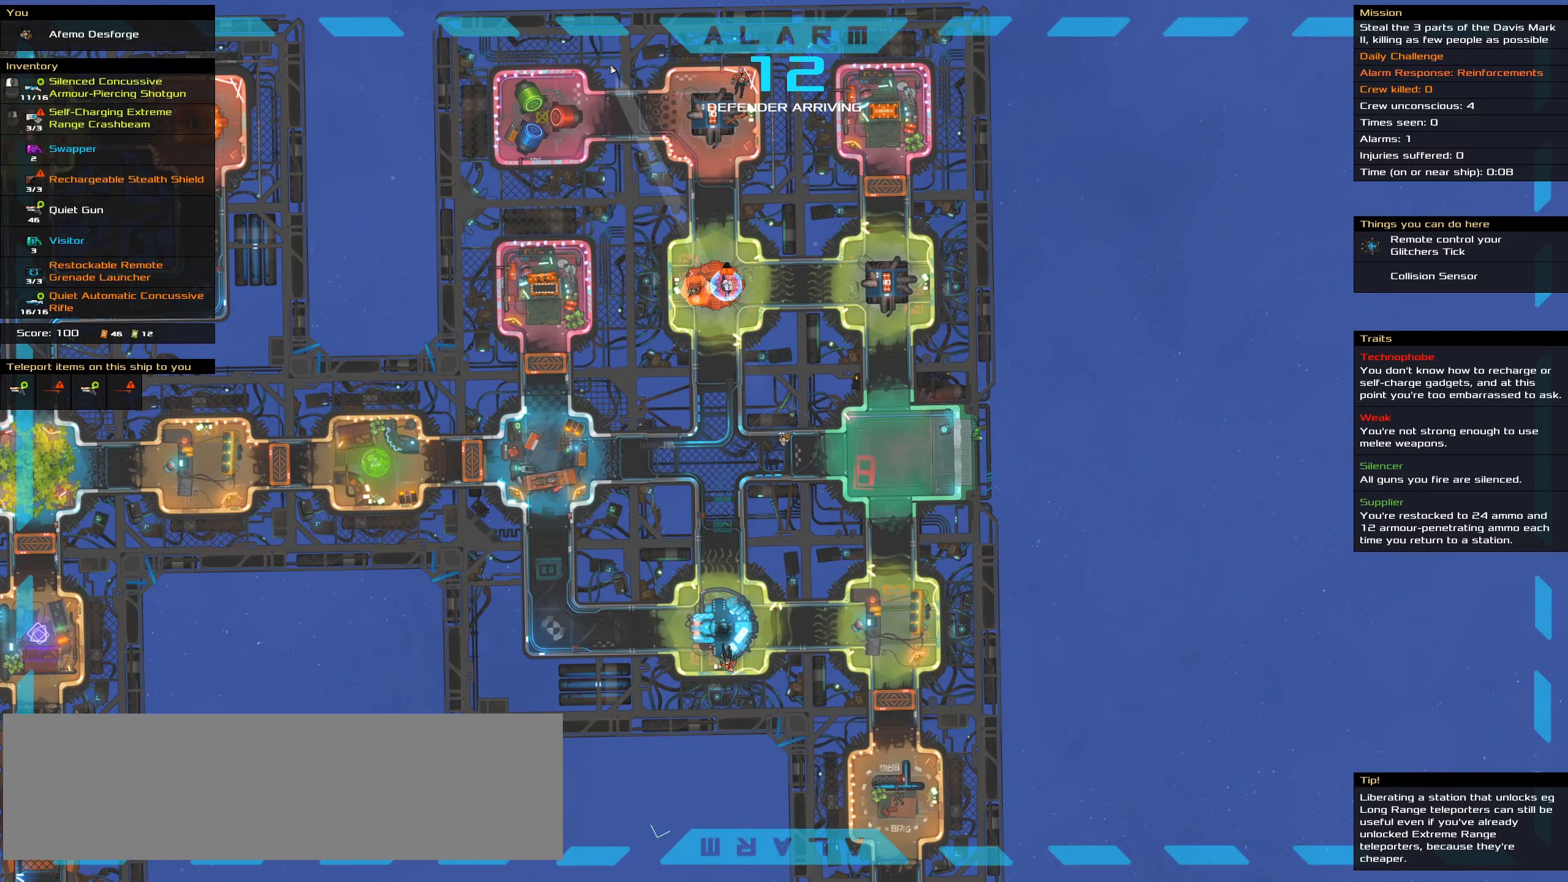
{"keys": ["ctrl_l"], "mouse": ["right"], "events": []}
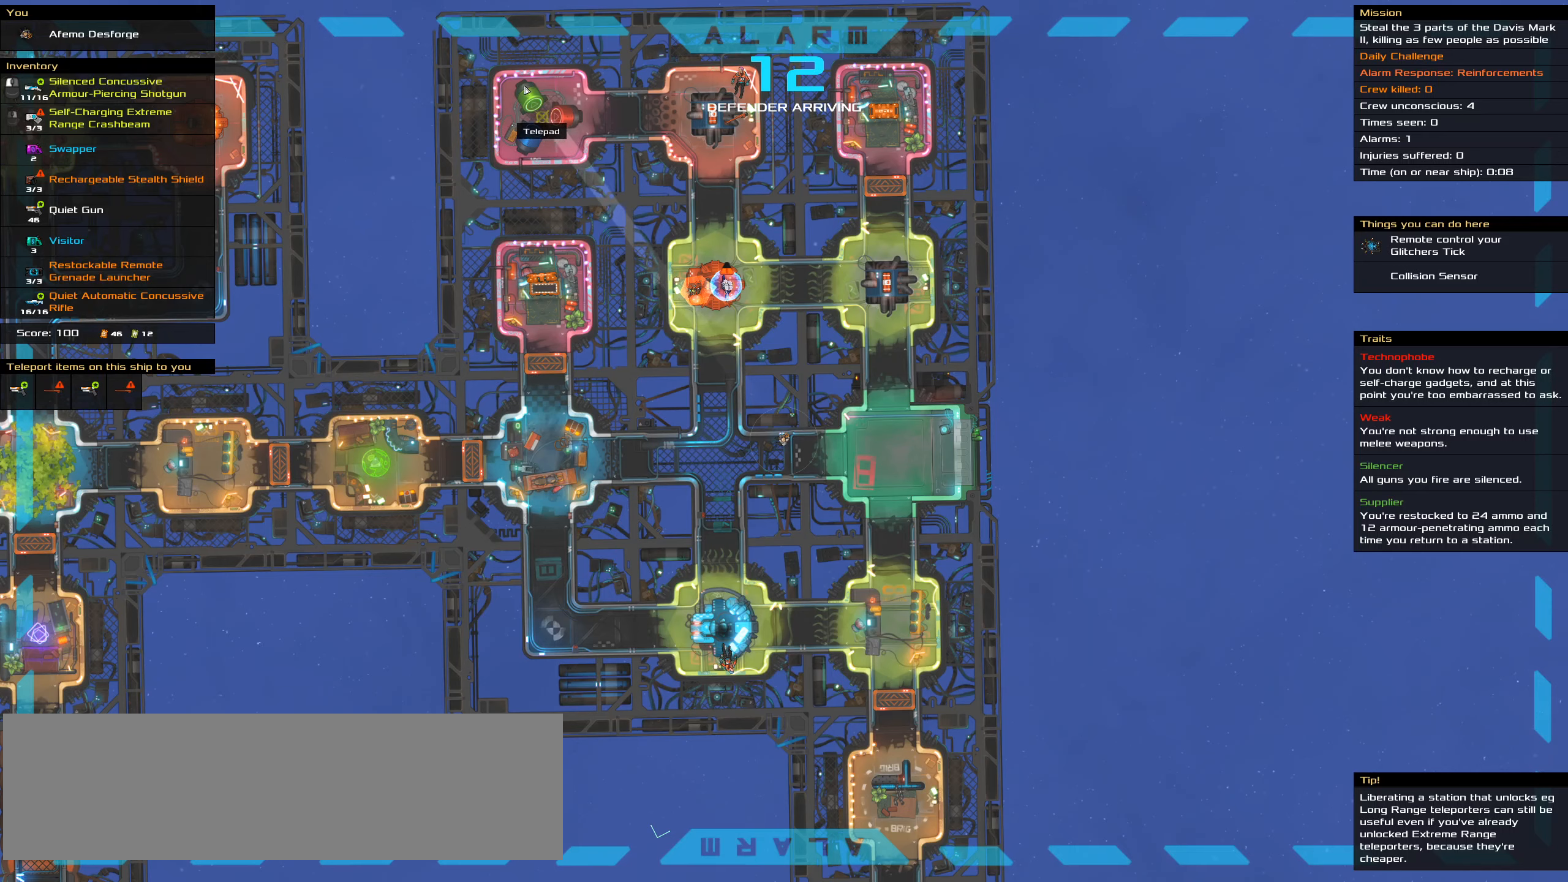
{"keys": ["ctrl_l"], "mouse": ["right"], "events": []}
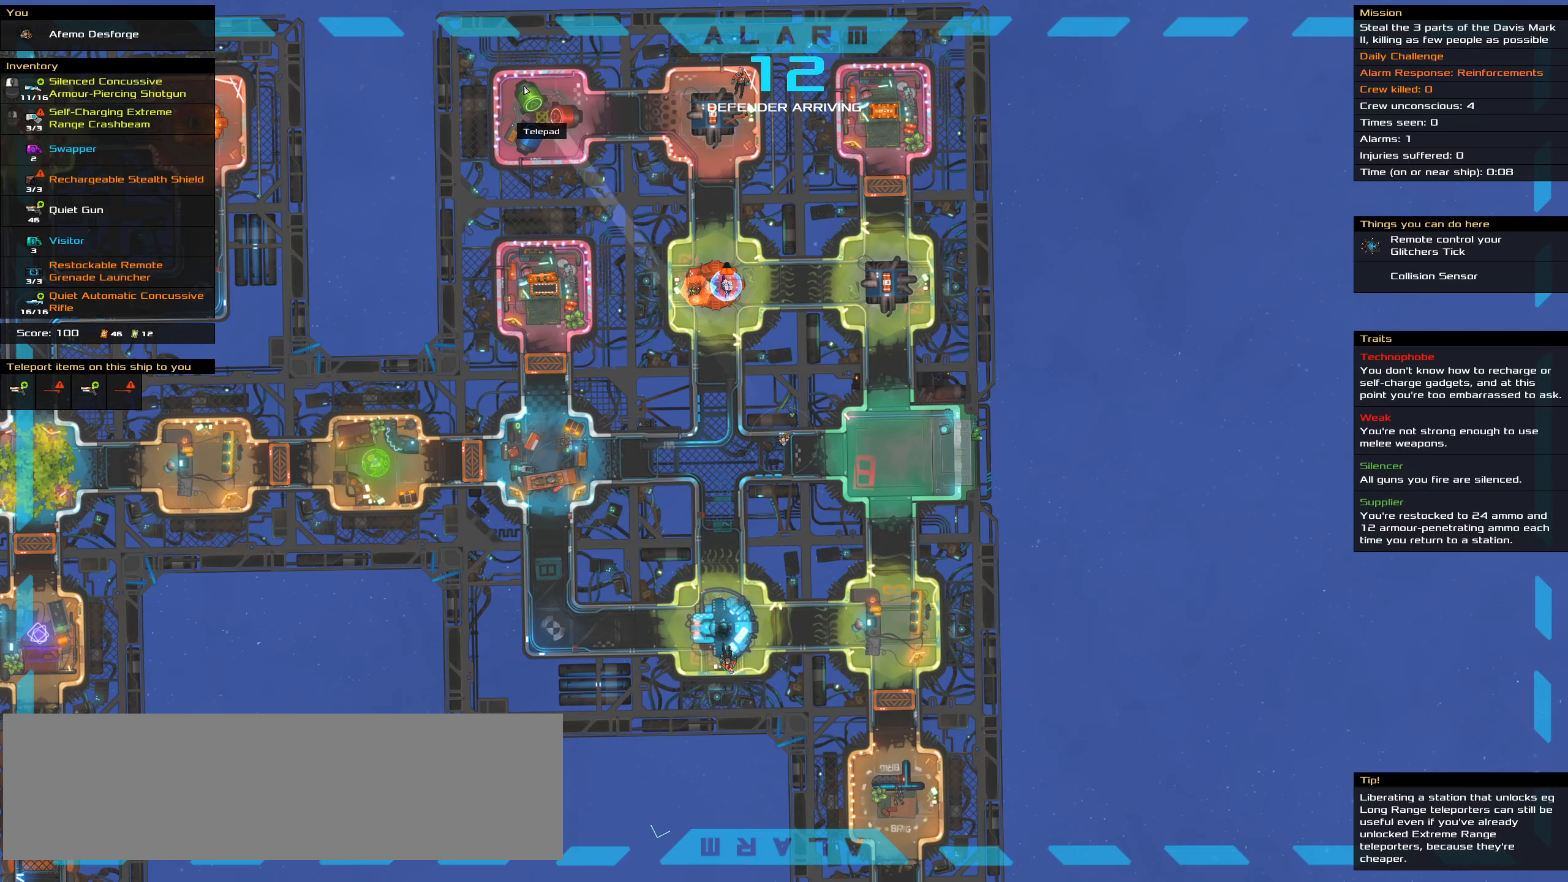
{"keys": ["ctrl_l"], "mouse": ["right"], "events": []}
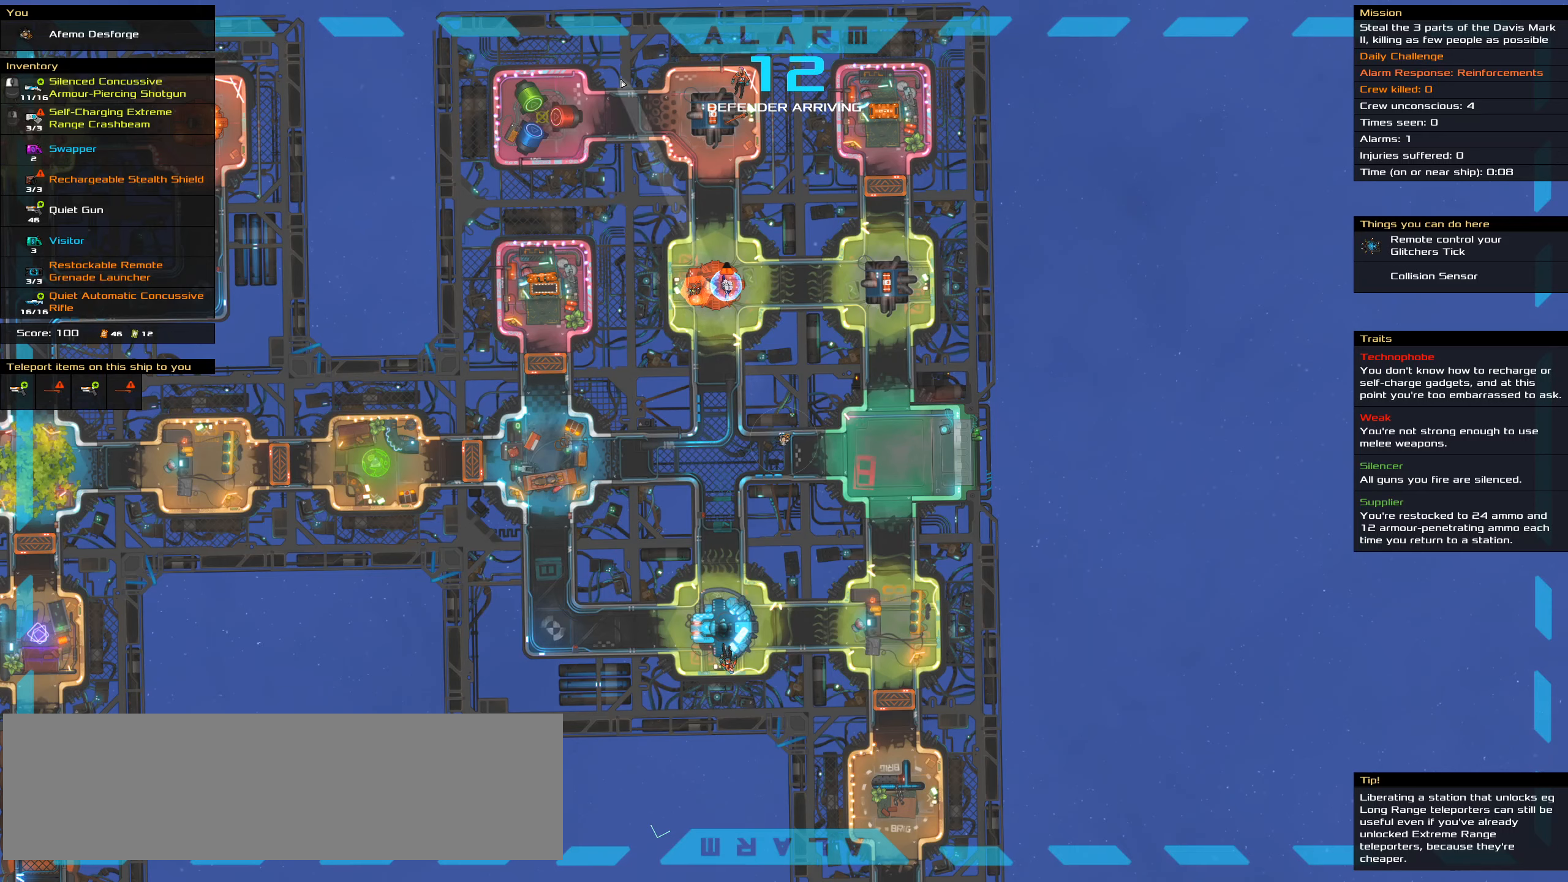
{"keys": ["ctrl_l"], "mouse": ["right"], "events": []}
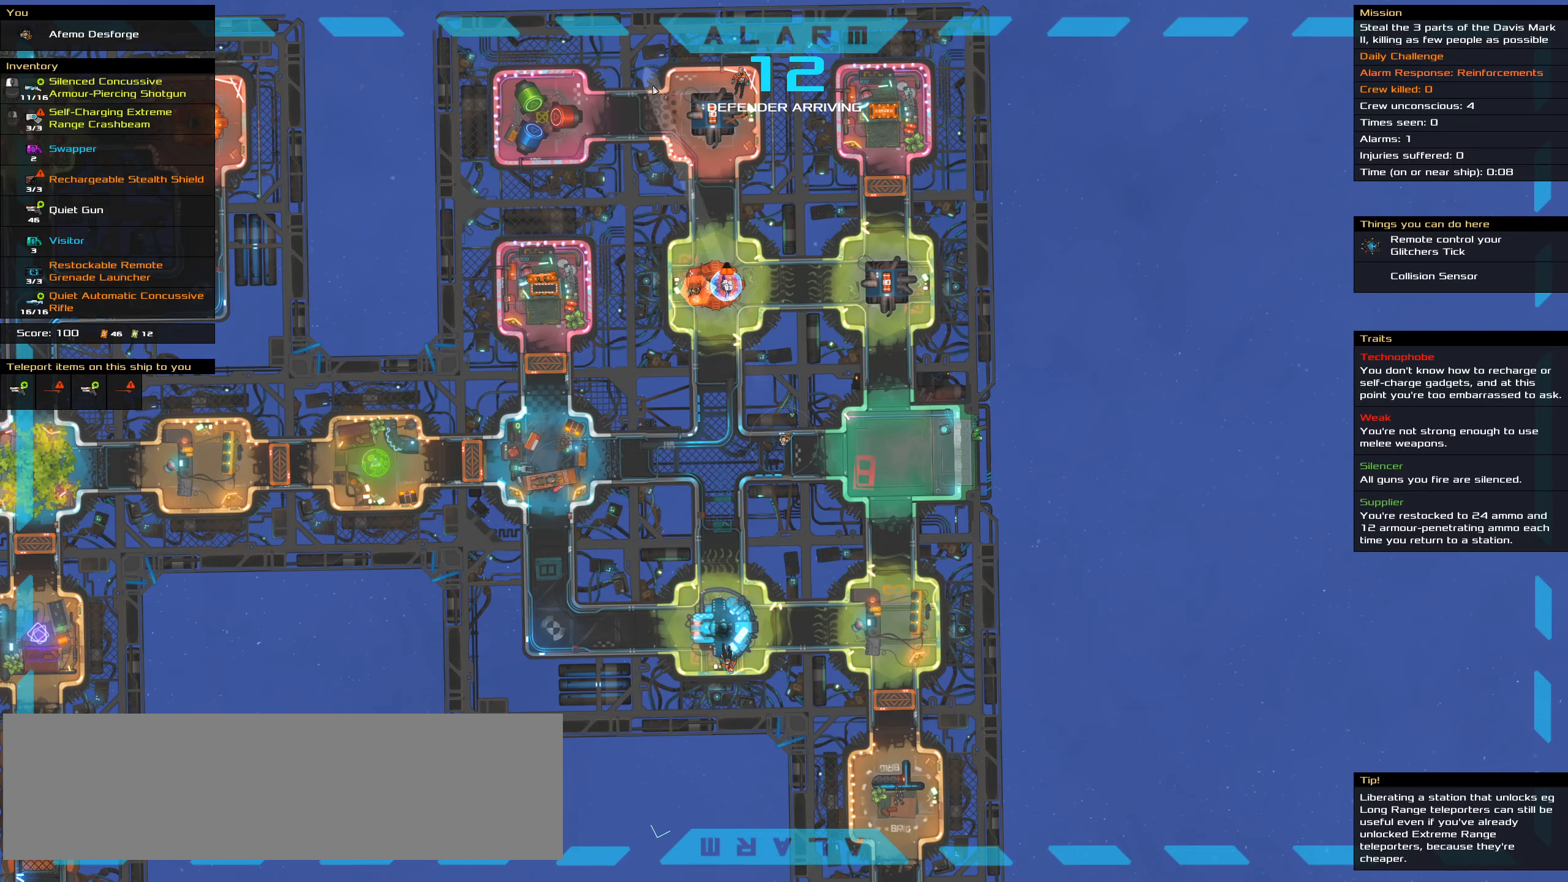
{"keys": ["ctrl_l"], "mouse": ["right"], "events": []}
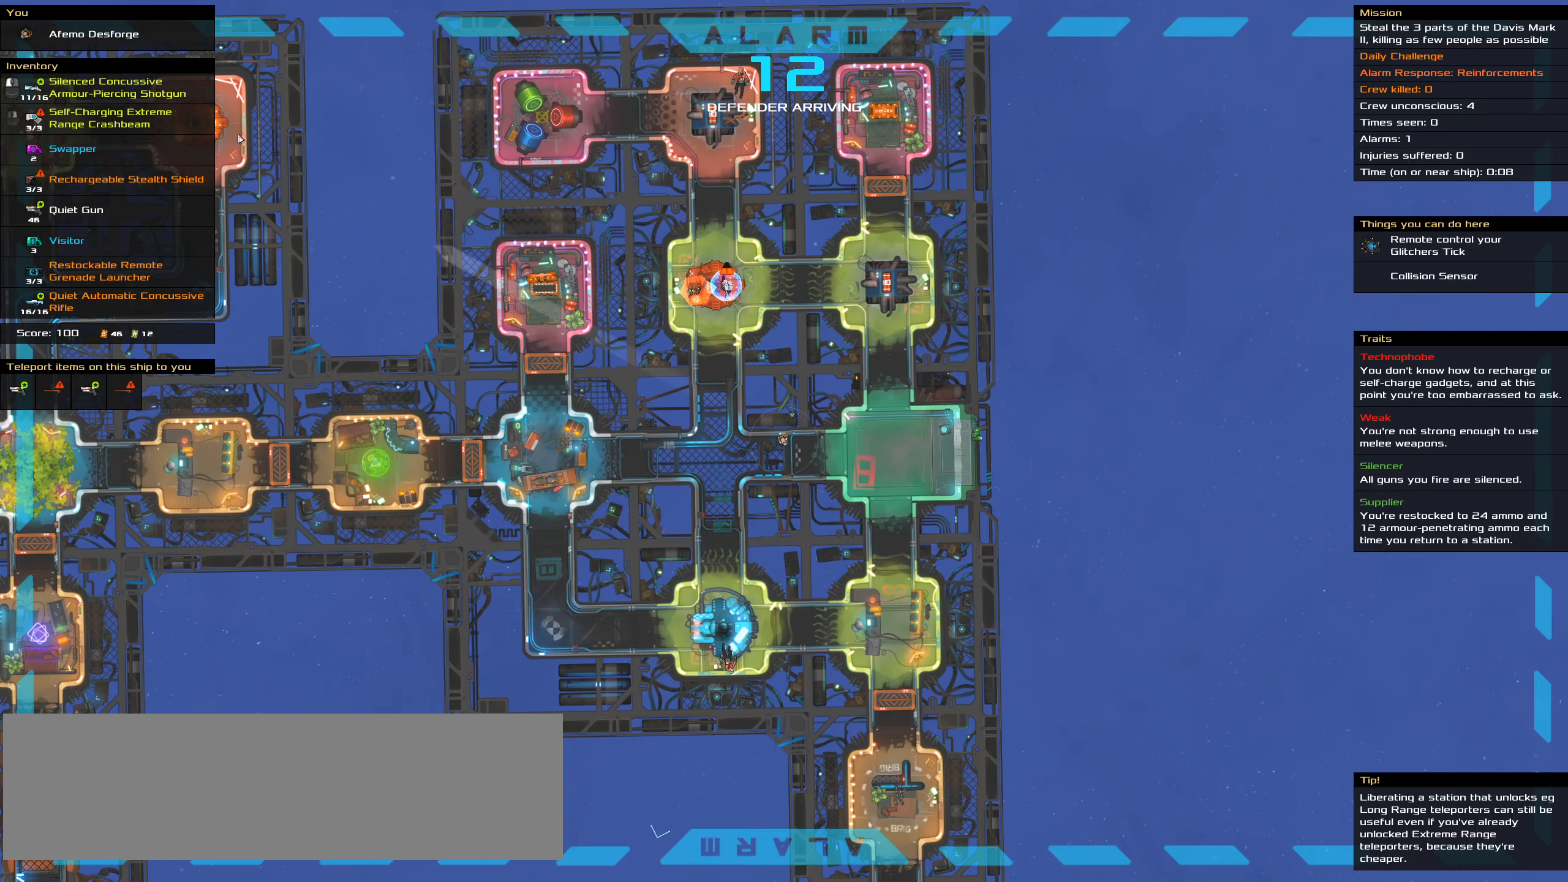
{"keys": ["ctrl_l"], "mouse": ["right"], "events": []}
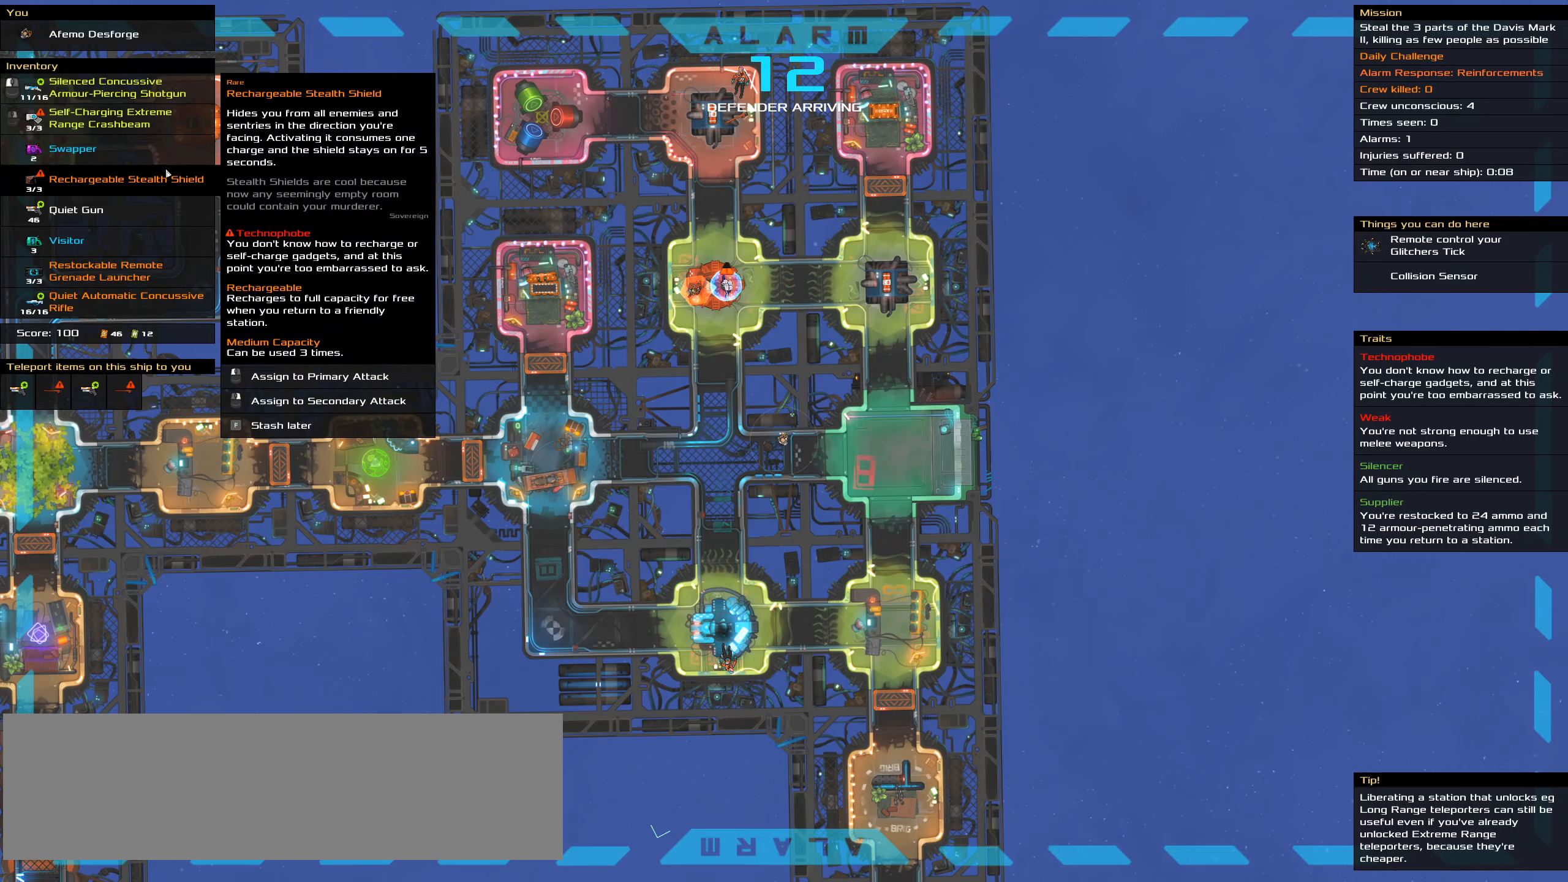
{"keys": ["ctrl_l"], "mouse": ["right"], "events": []}
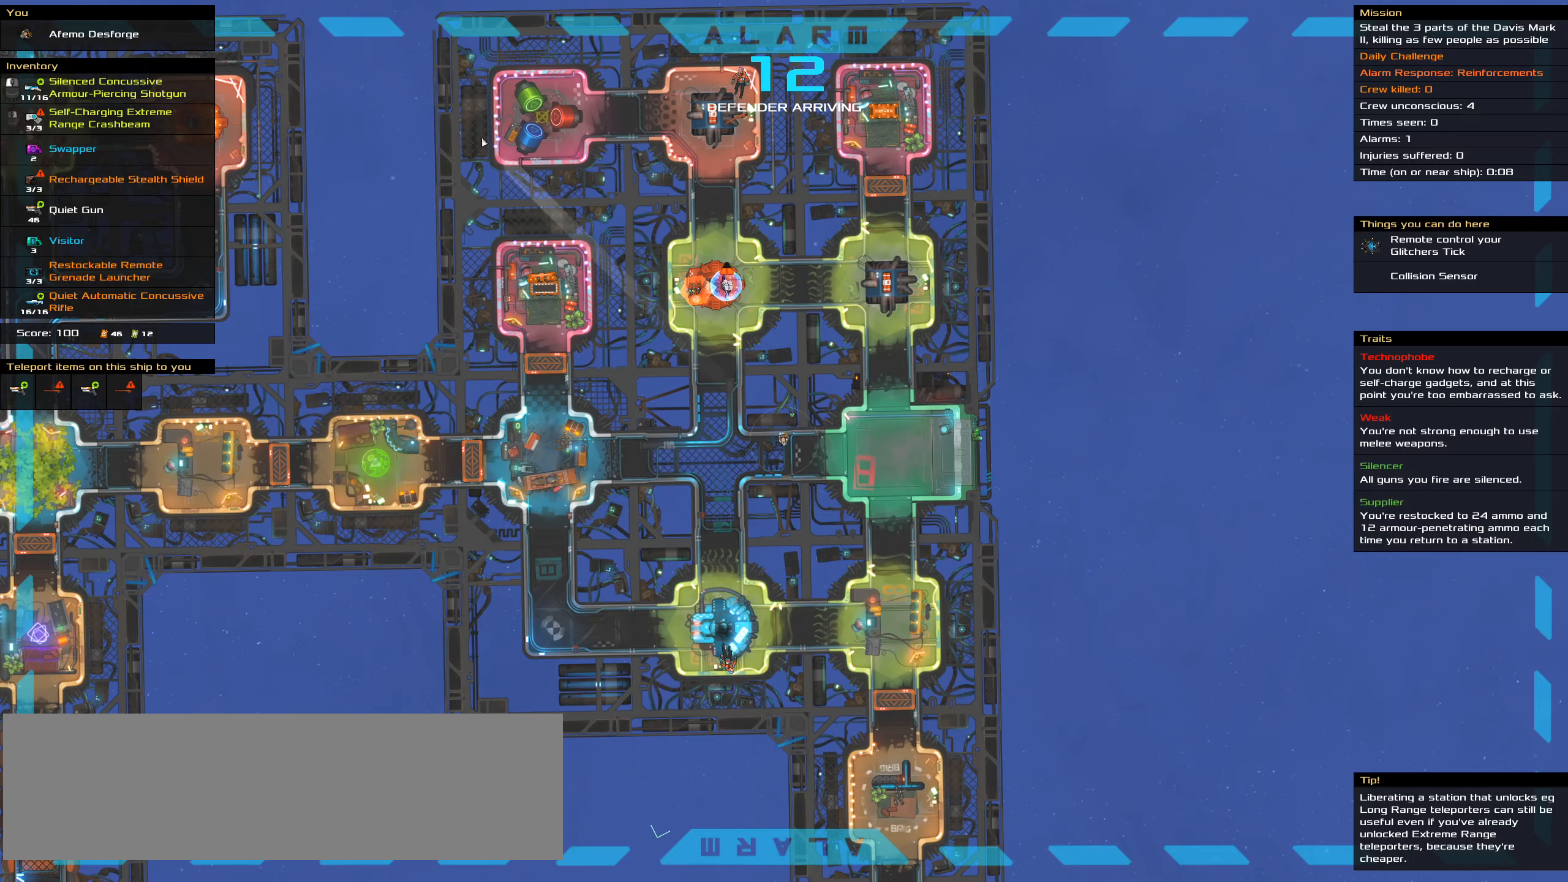
{"keys": ["ctrl_l"], "mouse": ["right"], "events": []}
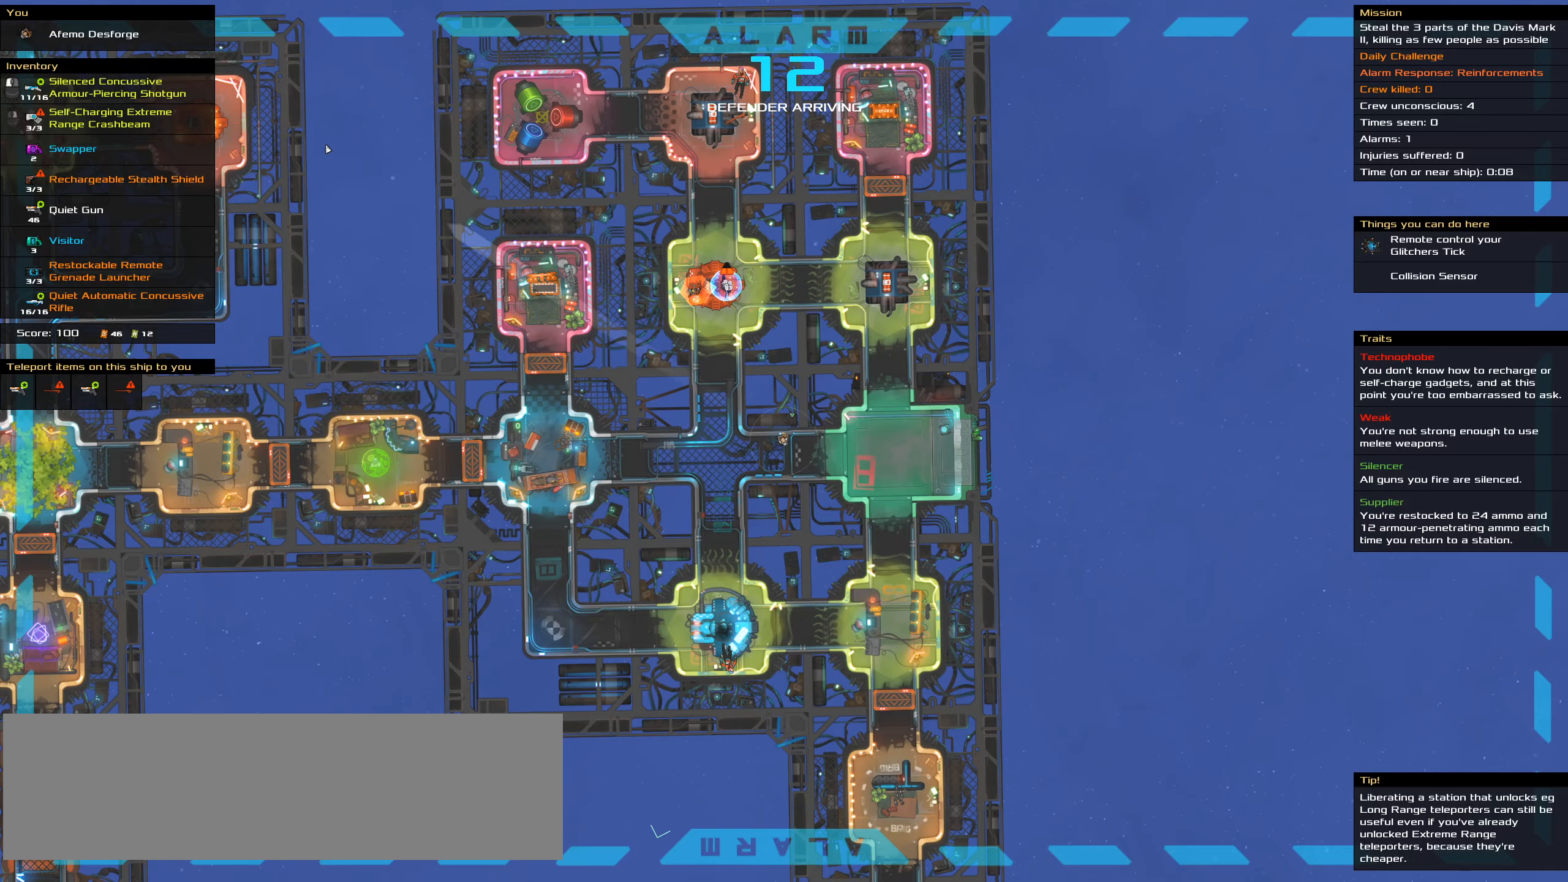
{"keys": ["ctrl_l"], "mouse": ["right"], "events": []}
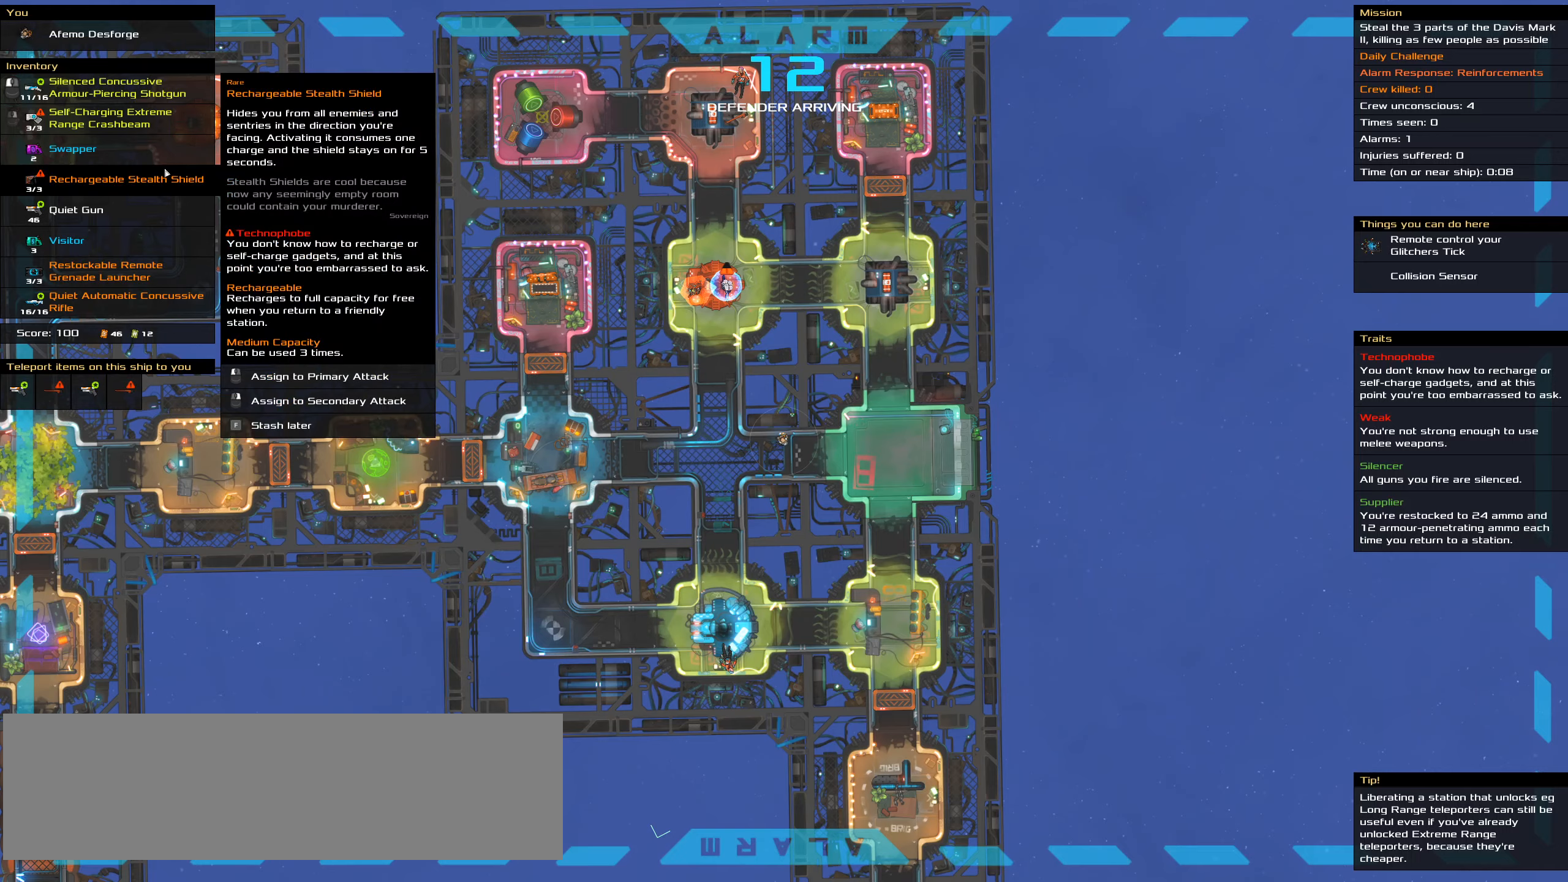
{"keys": [], "mouse": [], "events": [[50, "mouse_right", "up"], [316, "ctrl_l", "up"]]}
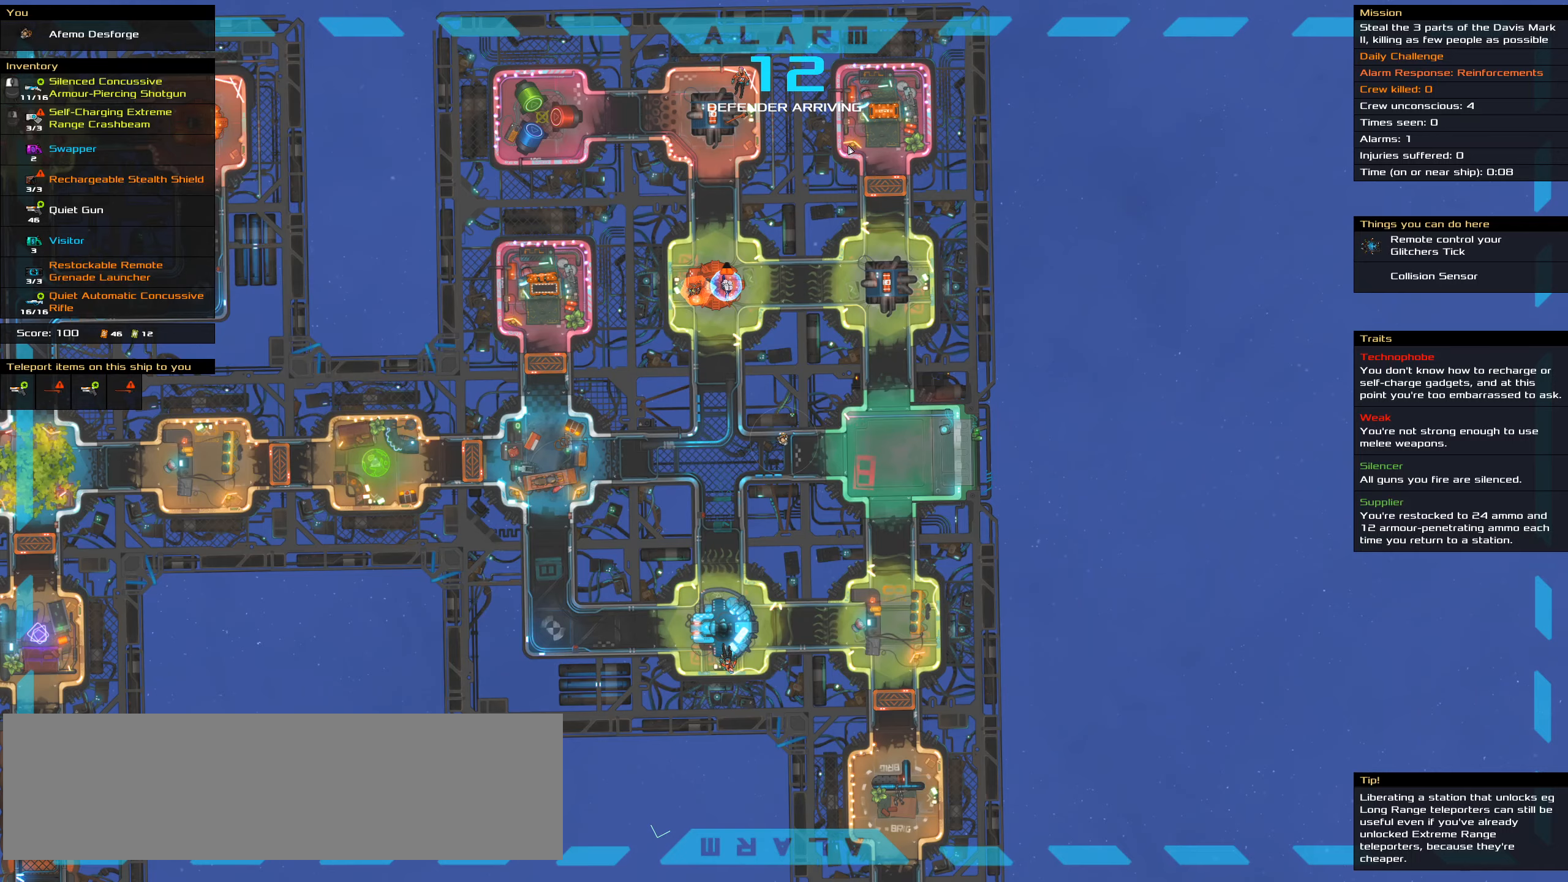
{"keys": [], "mouse": [], "events": [[100, "t", "down"], [200, "t", "up"]]}
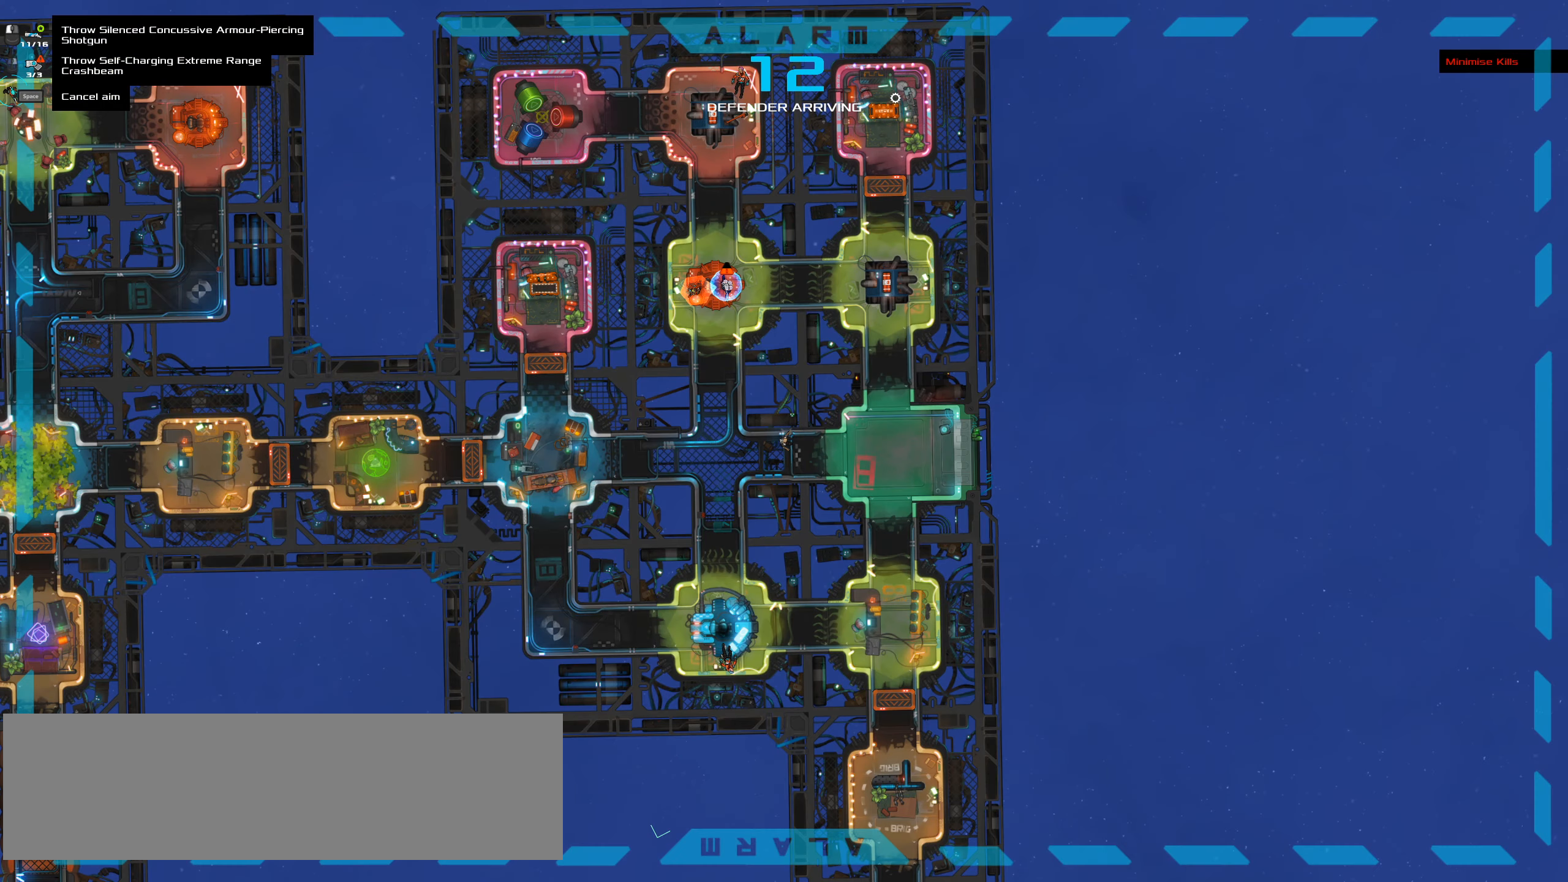
{"keys": ["ctrl_l"], "mouse": []}
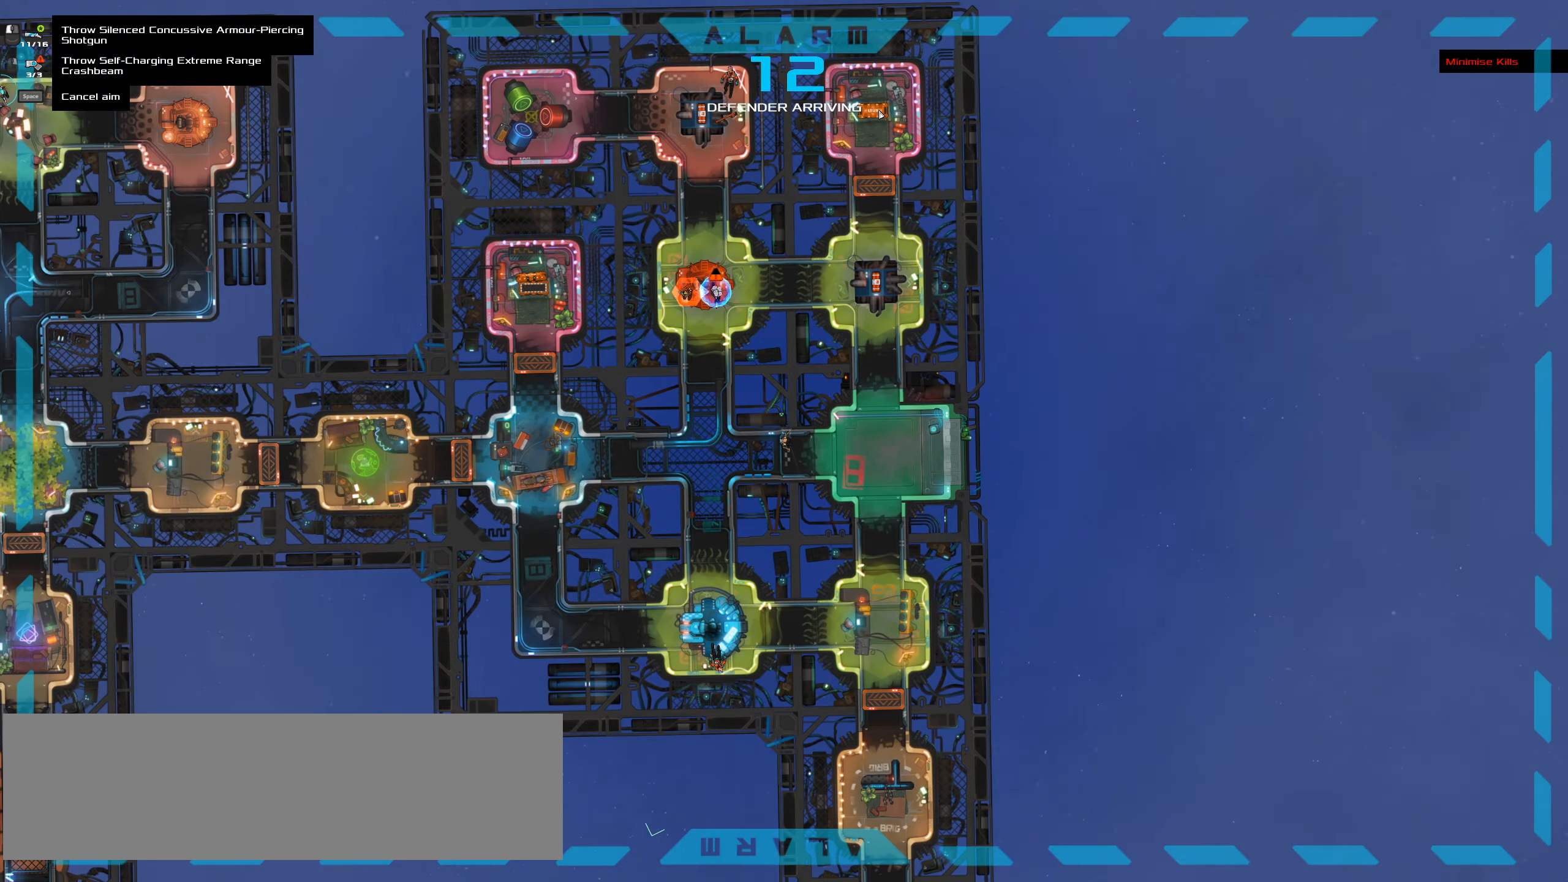
{"keys": ["ctrl_l"], "mouse": [], "events": []}
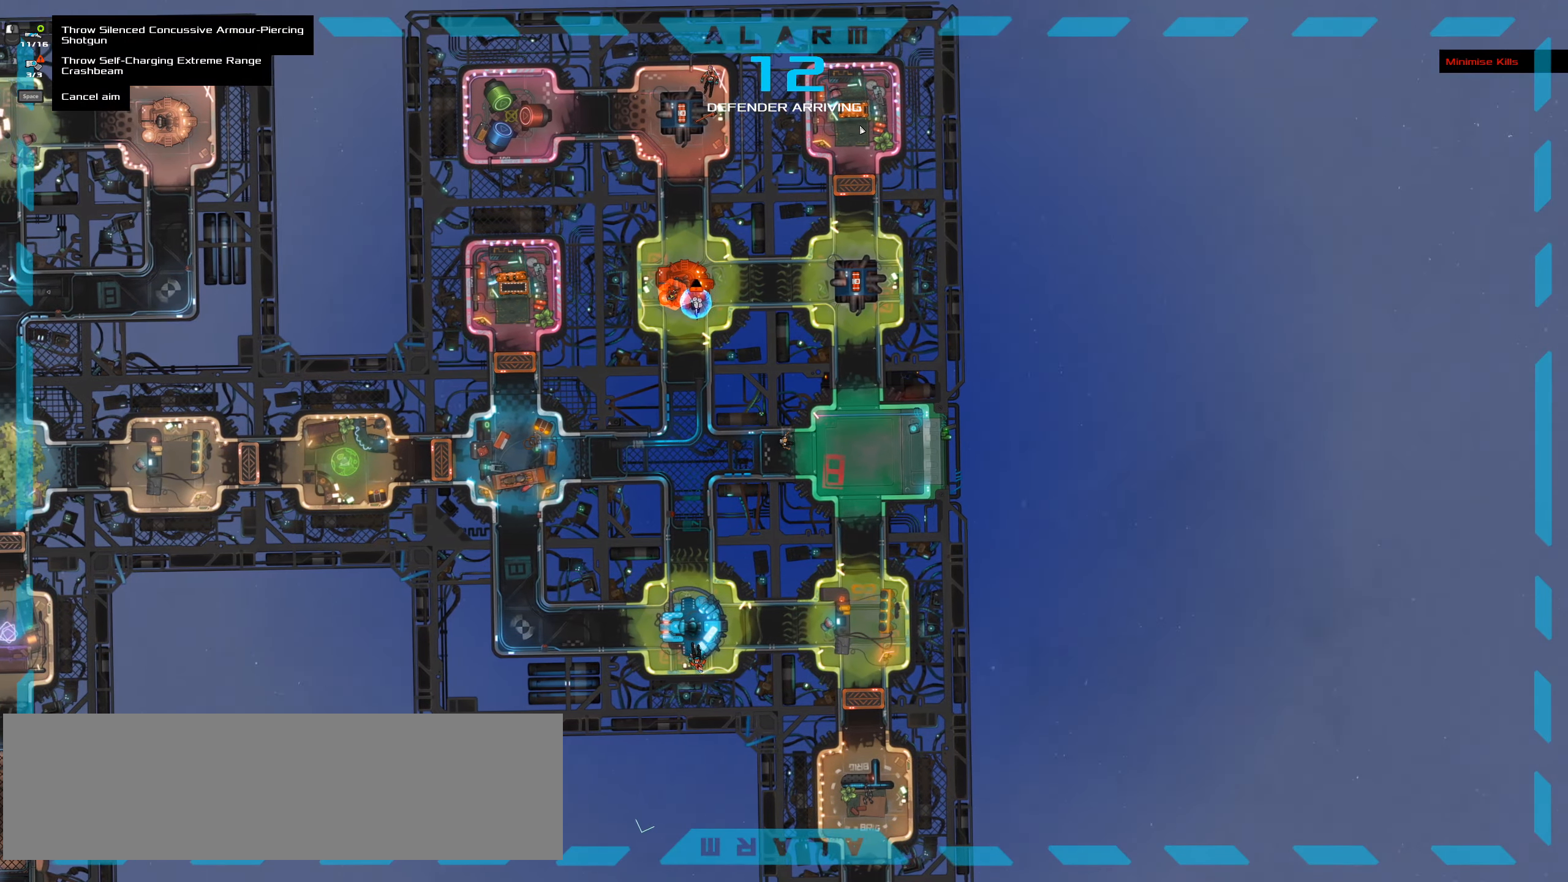
{"keys": ["ctrl_l"], "mouse": [], "events": []}
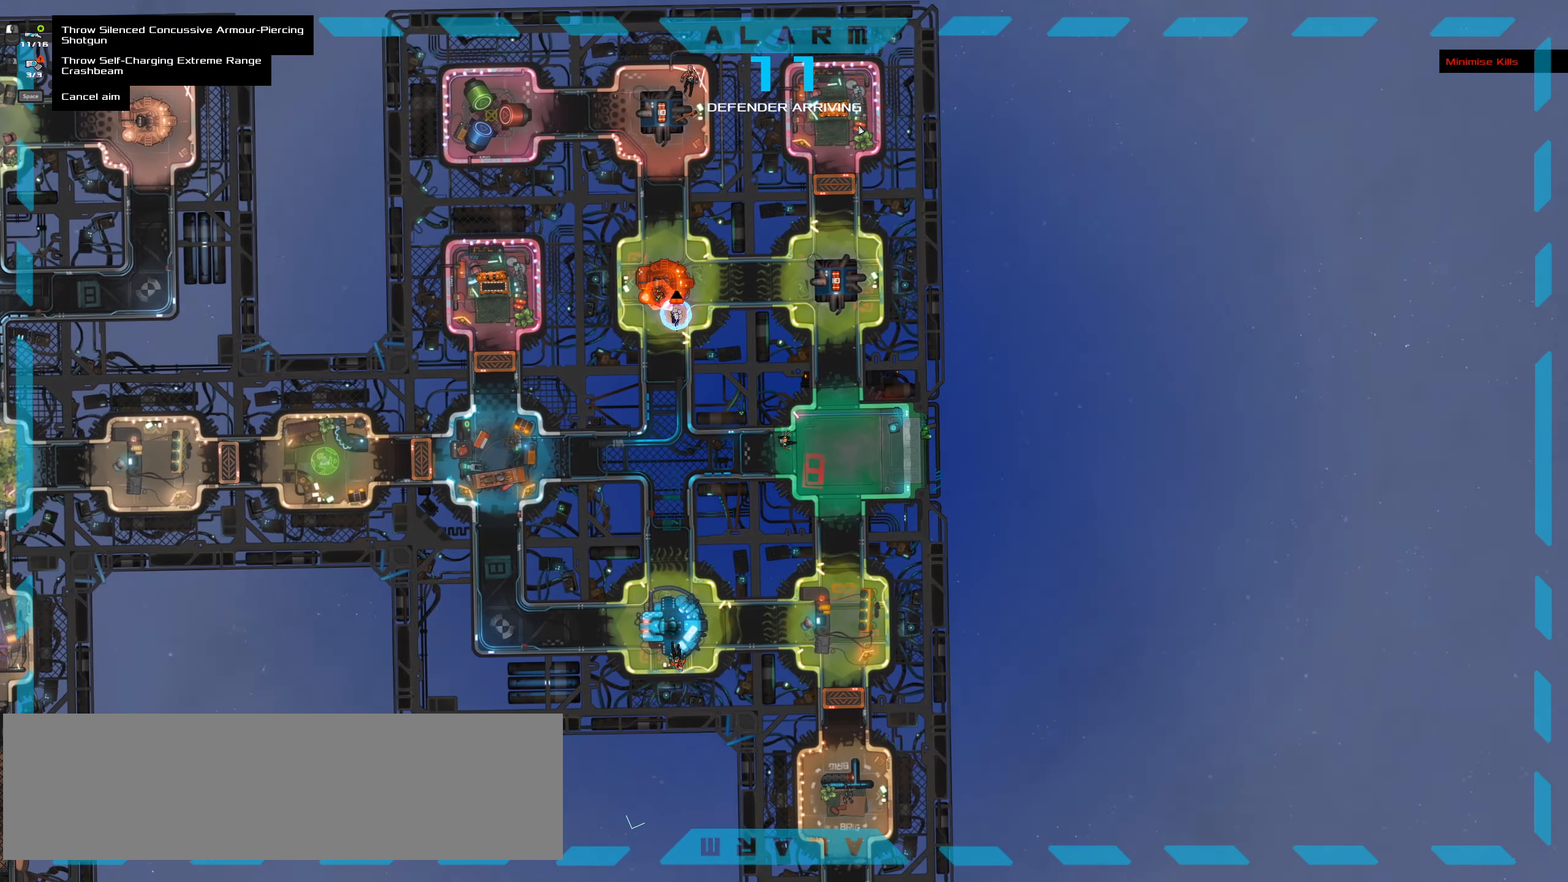
{"keys": ["ctrl_l"], "mouse": [], "events": []}
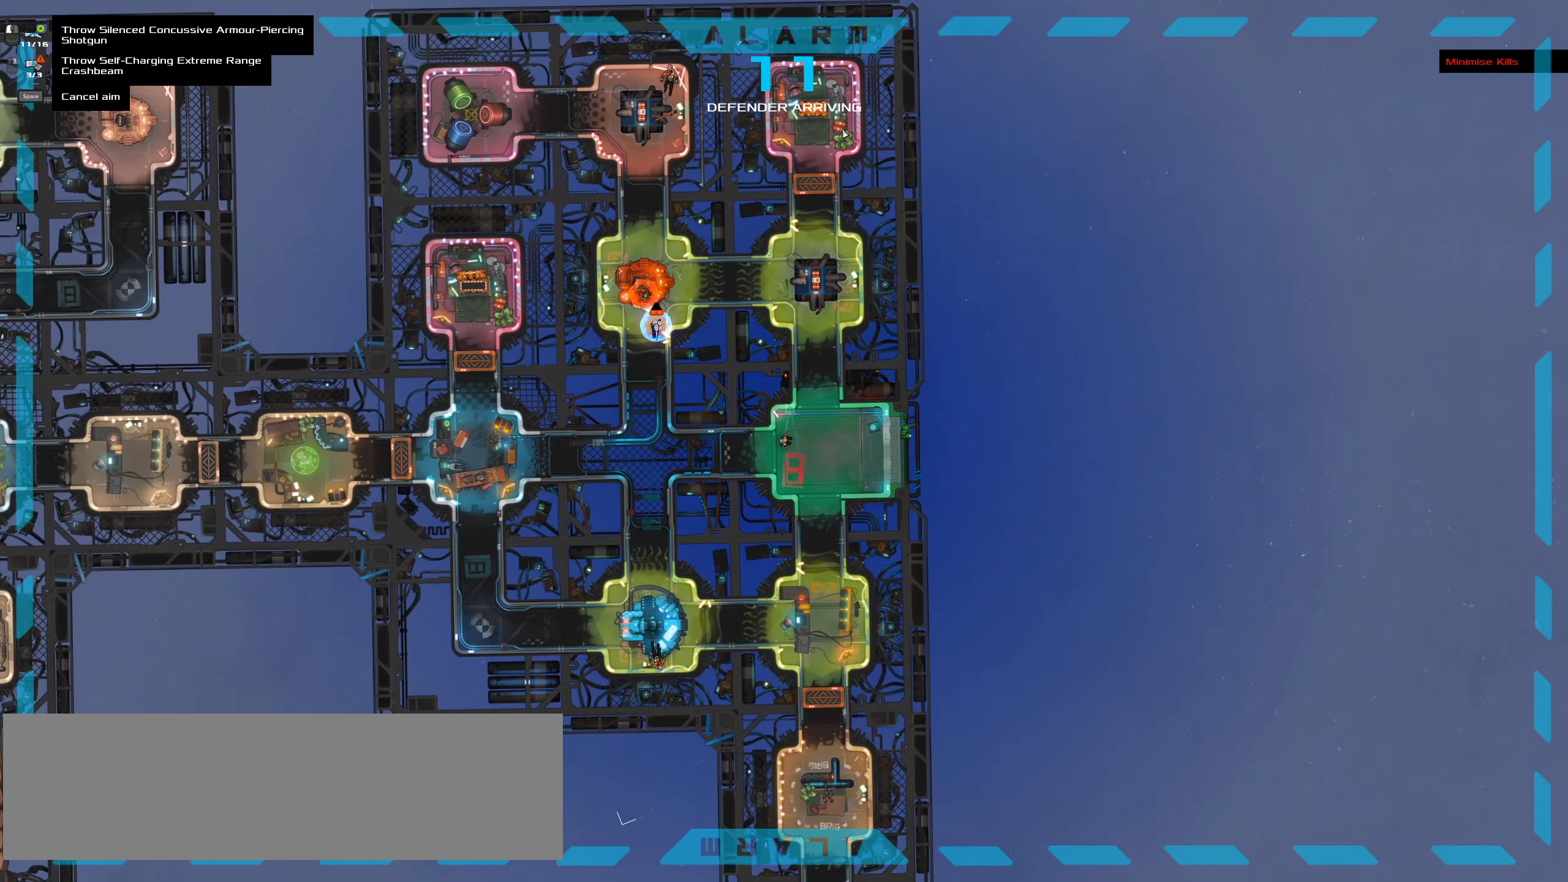
{"keys": ["ctrl_l"], "mouse": [], "events": []}
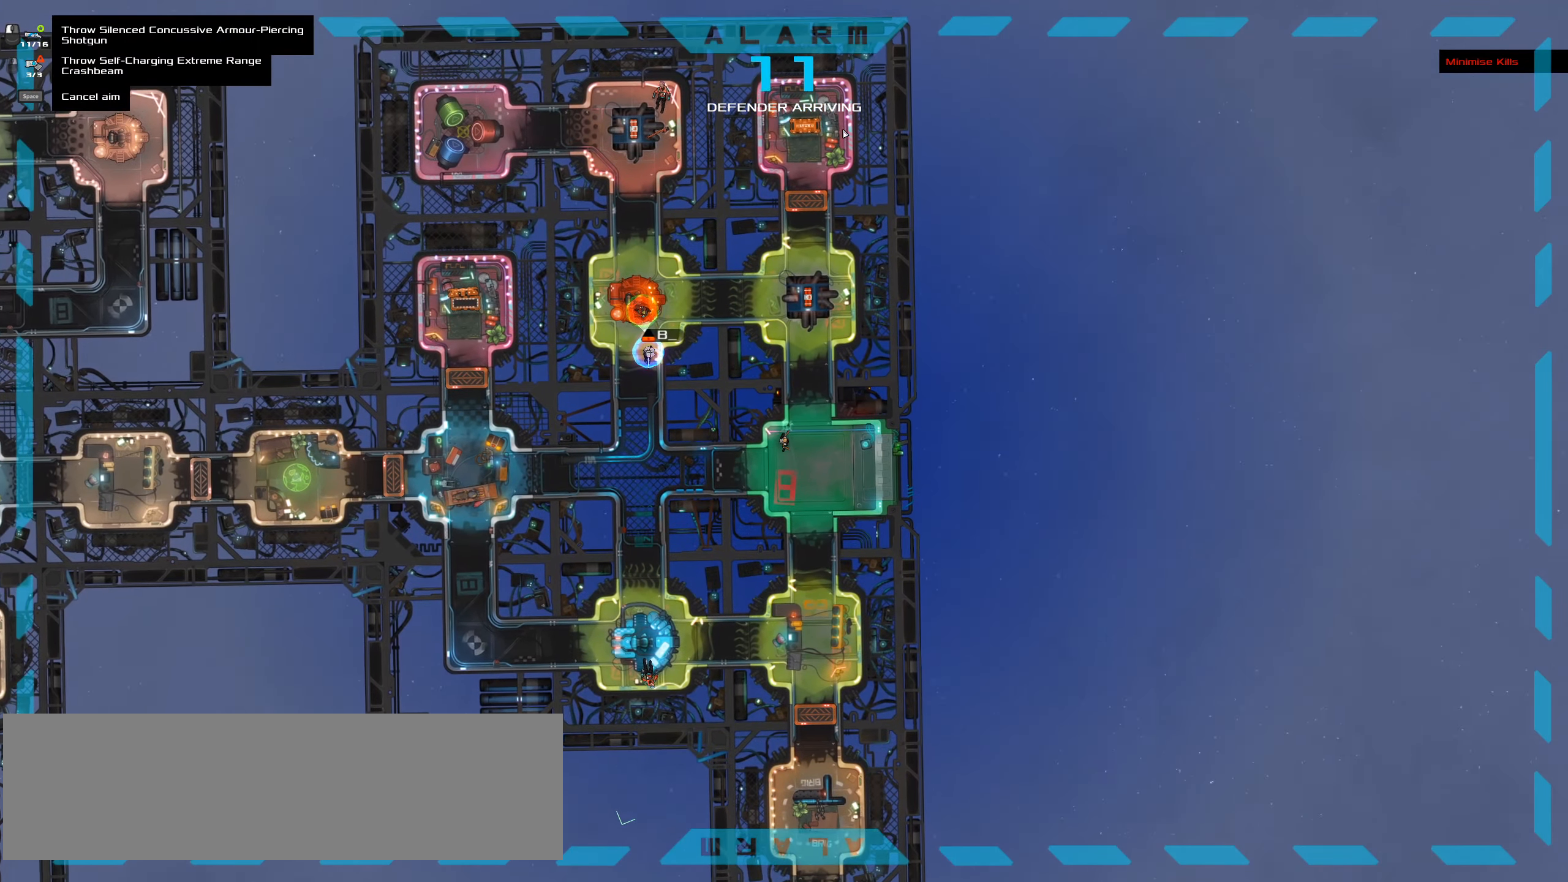
{"keys": [], "mouse": [], "events": [[300, "space", "down"], [433, "space", "up"], [483, "ctrl_l", "up"]]}